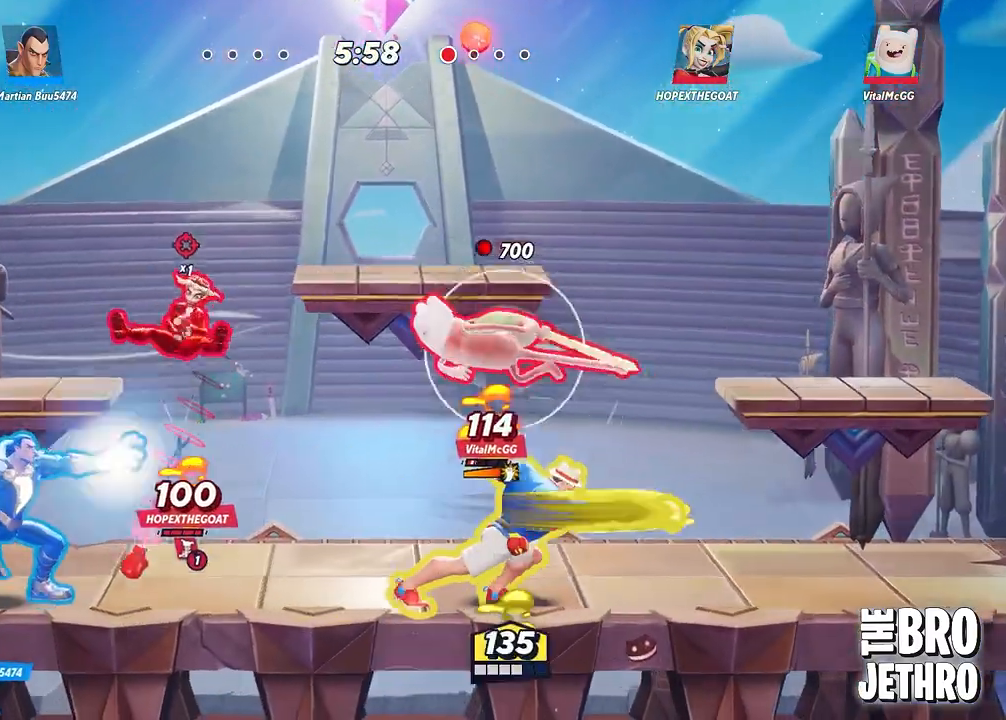
Gameplay with a controller (PlayStation layout); each line is a JSON object with the inputs held at the frame after it. "events" lists button and stick changes between this image and that frame as [ms after this image, input, new state], when the widget could be followed in between. Not read: right_stick.
{"buttons": [], "left_stick": "left", "events": [[17, "CROSS", "up"], [33, "R1", "up"], [83, "R1", "down"], [100, "CROSS", "down"], [100, "left_stick", "up"], [167, "CROSS", "up"], [183, "R1", "up"], [283, "left_stick", "left"], [317, "L3", "up"]]}
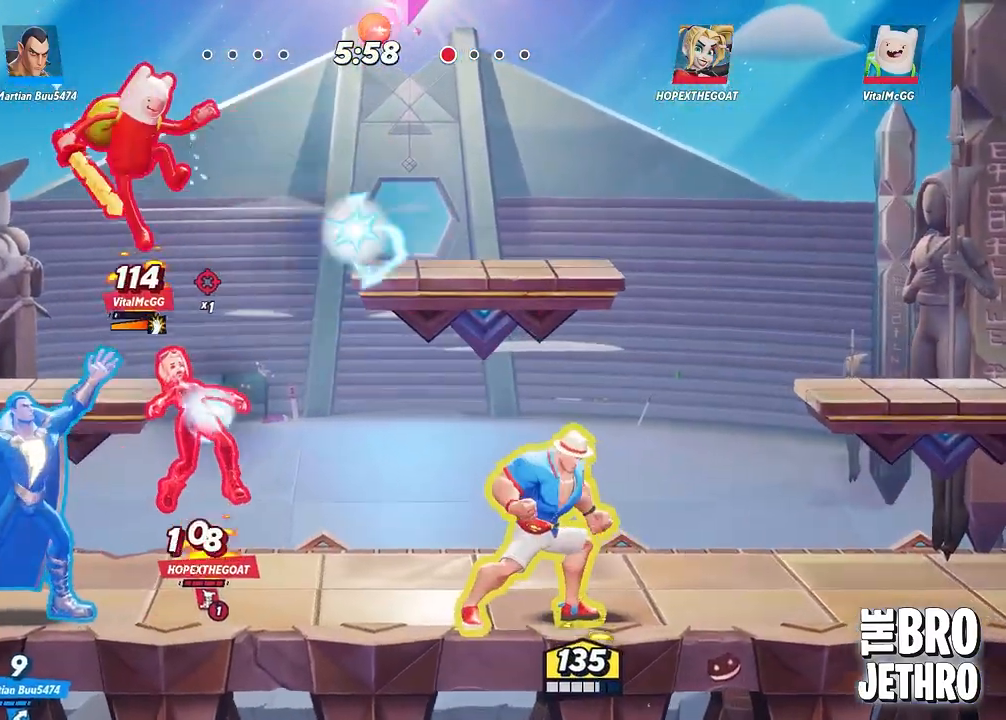
{"buttons": ["R1", "L3"], "left_stick": "left", "events": [[17, "R1", "down"], [317, "L3", "down"]]}
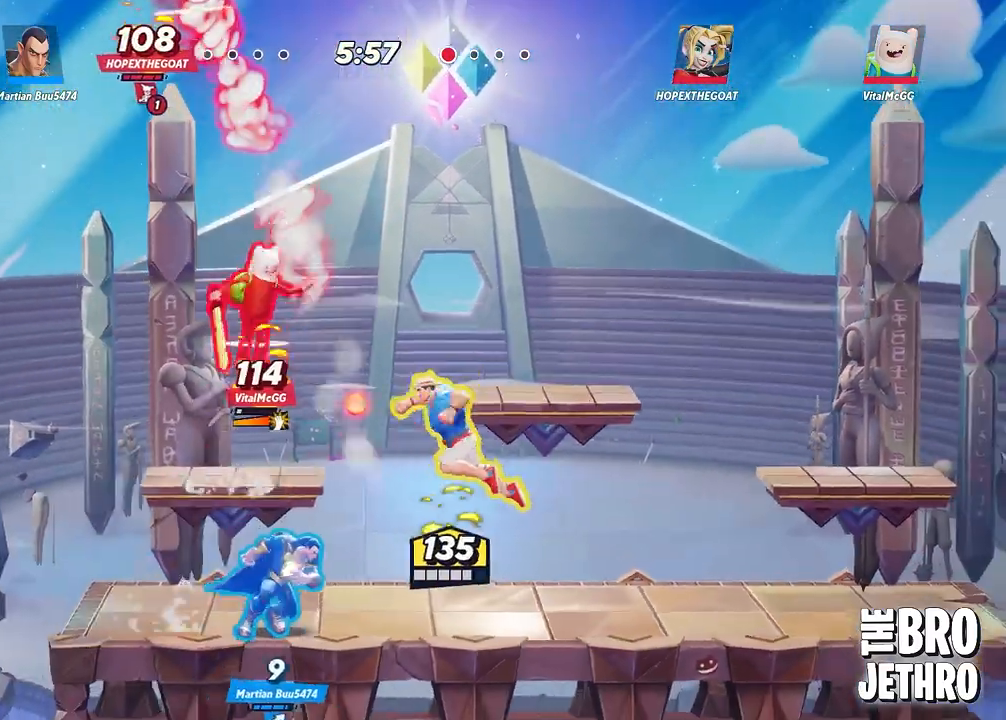
{"buttons": ["L3"], "left_stick": "left", "events": [[450, "R1", "up"]]}
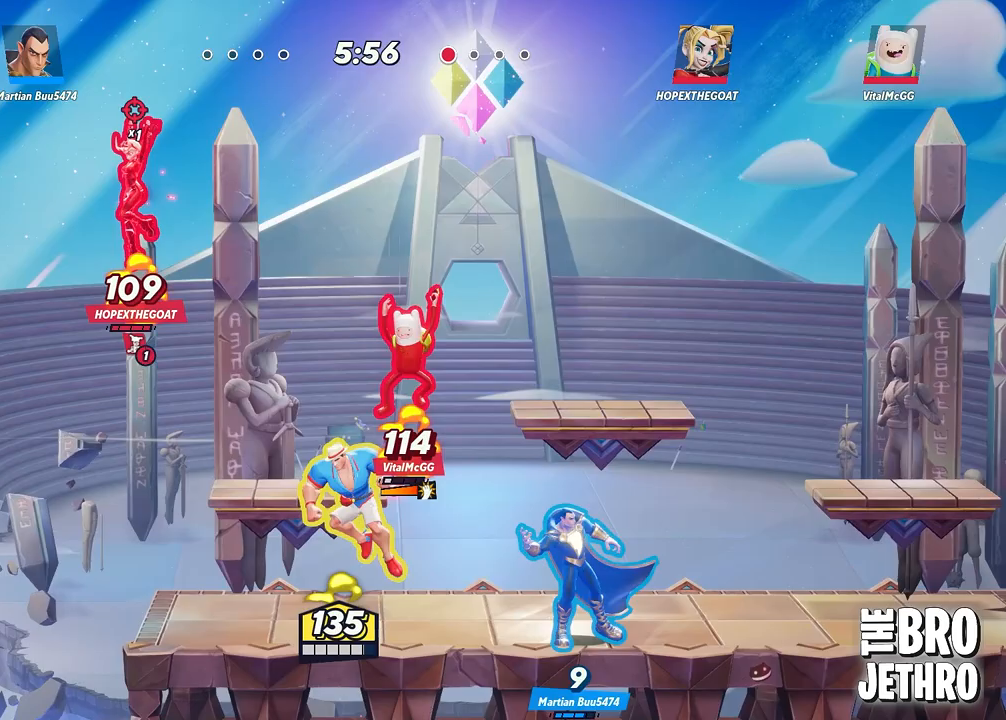
{"buttons": ["L3"], "left_stick": "right", "events": [[17, "L3", "up"], [33, "CIRCLE", "down"], [100, "CIRCLE", "up"], [267, "left_stick", "right"], [350, "L3", "down"], [350, "SQUARE", "down"], [483, "SQUARE", "up"]]}
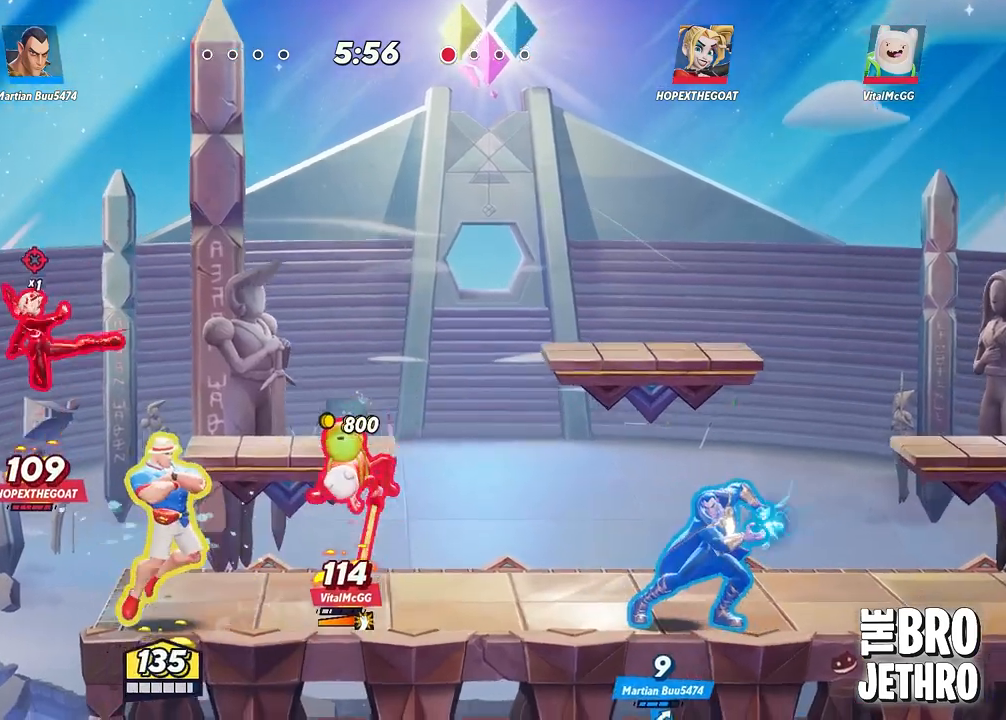
{"buttons": ["SQUARE", "L3"], "left_stick": "right", "events": [[33, "SQUARE", "down"], [133, "SQUARE", "up"], [183, "SQUARE", "down"], [267, "SQUARE", "up"], [300, "SQUARE", "down"], [383, "SQUARE", "up"], [450, "SQUARE", "down"]]}
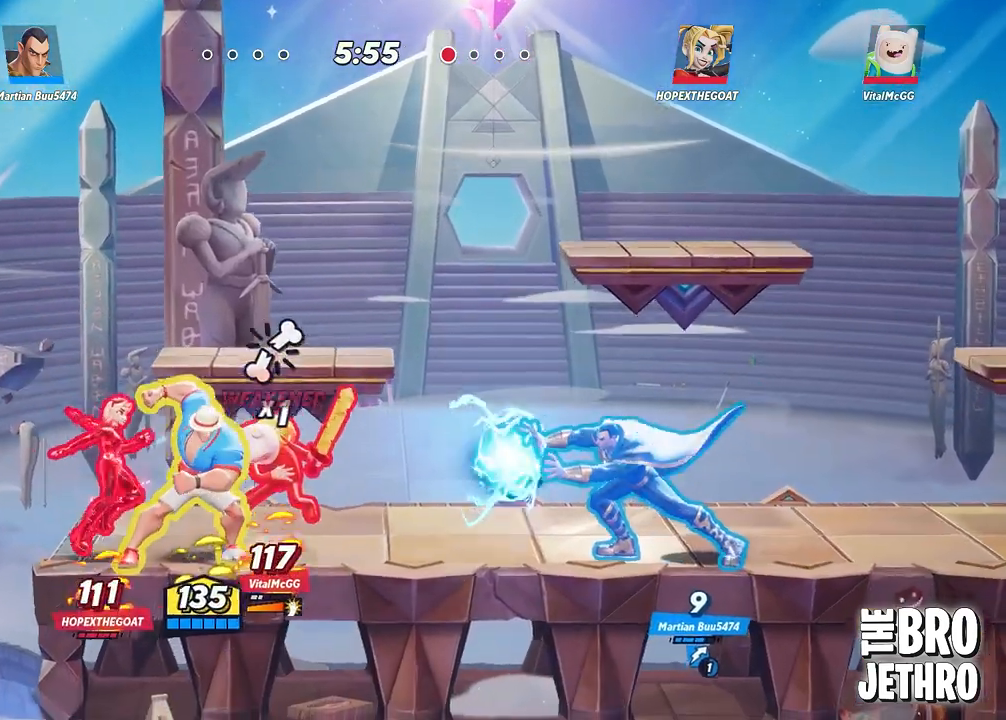
{"buttons": ["L3"], "left_stick": "right", "events": [[17, "SQUARE", "up"], [100, "SQUARE", "down"], [150, "SQUARE", "up"], [217, "SQUARE", "down"], [300, "SQUARE", "up"], [367, "SQUARE", "down"], [433, "SQUARE", "up"]]}
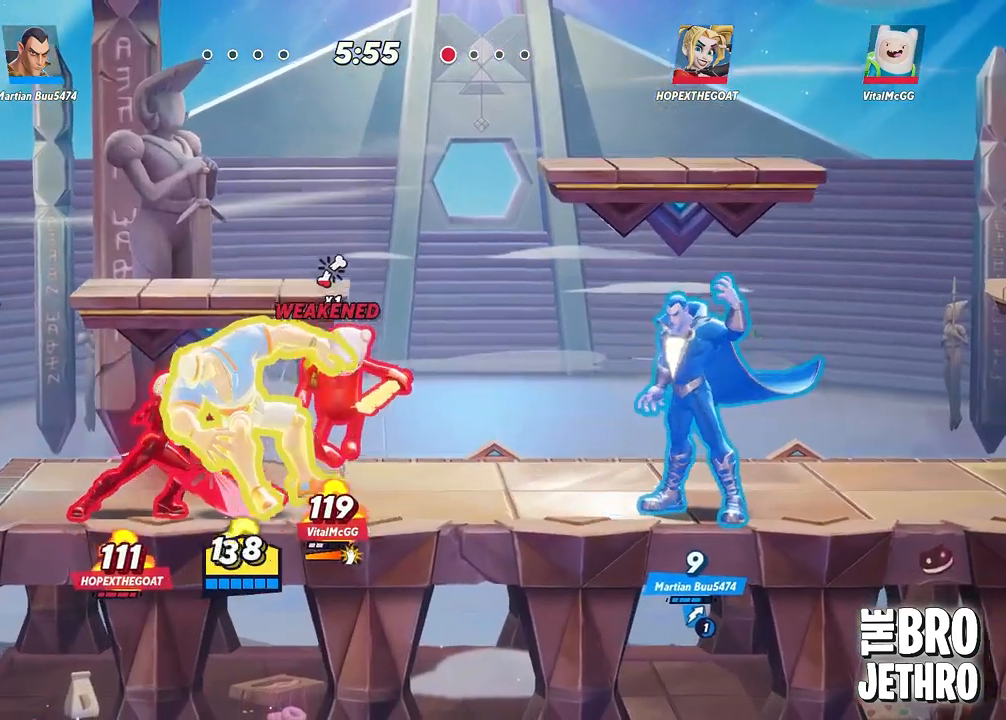
{"buttons": ["CIRCLE", "L3"], "left_stick": "up", "events": [[17, "SQUARE", "down"], [83, "SQUARE", "up"], [150, "SQUARE", "down"], [217, "SQUARE", "up"], [283, "SQUARE", "down"], [350, "SQUARE", "up"], [400, "left_stick", "left"], [433, "CIRCLE", "down"], [483, "left_stick", "up"]]}
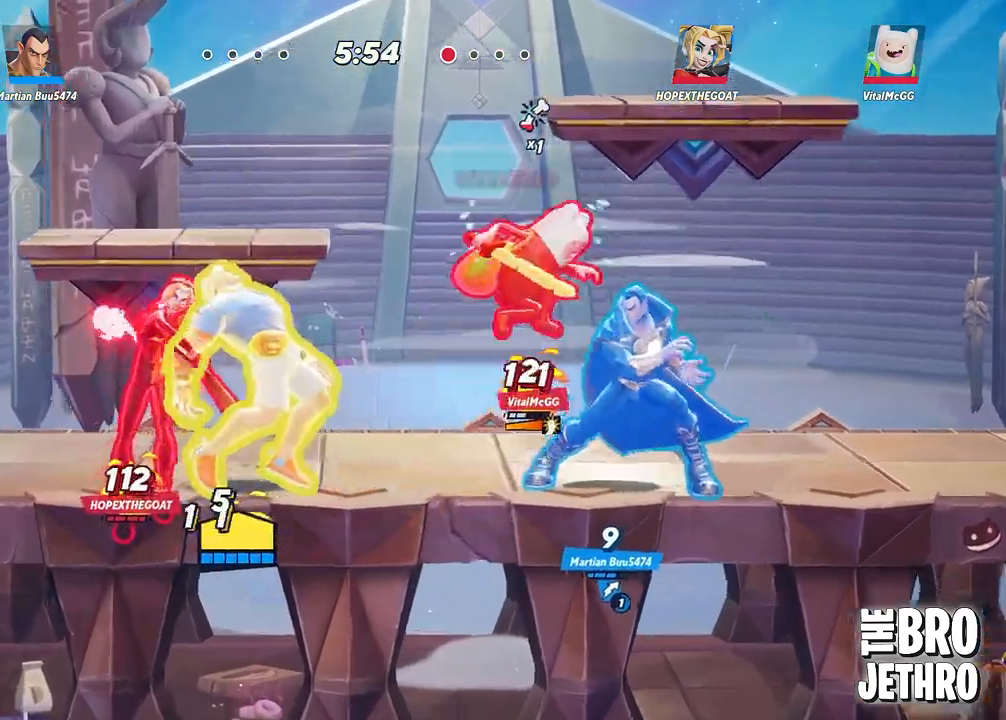
{"buttons": ["L3"], "left_stick": "down", "events": [[17, "CIRCLE", "up"], [67, "L3", "up"], [67, "left_stick", "center"], [83, "CIRCLE", "down"], [150, "left_stick", "left"], [167, "CIRCLE", "up"], [250, "CIRCLE", "down"], [333, "CIRCLE", "up"], [383, "SQUARE", "down"], [450, "SQUARE", "up"], [500, "L3", "down"], [500, "left_stick", "down"]]}
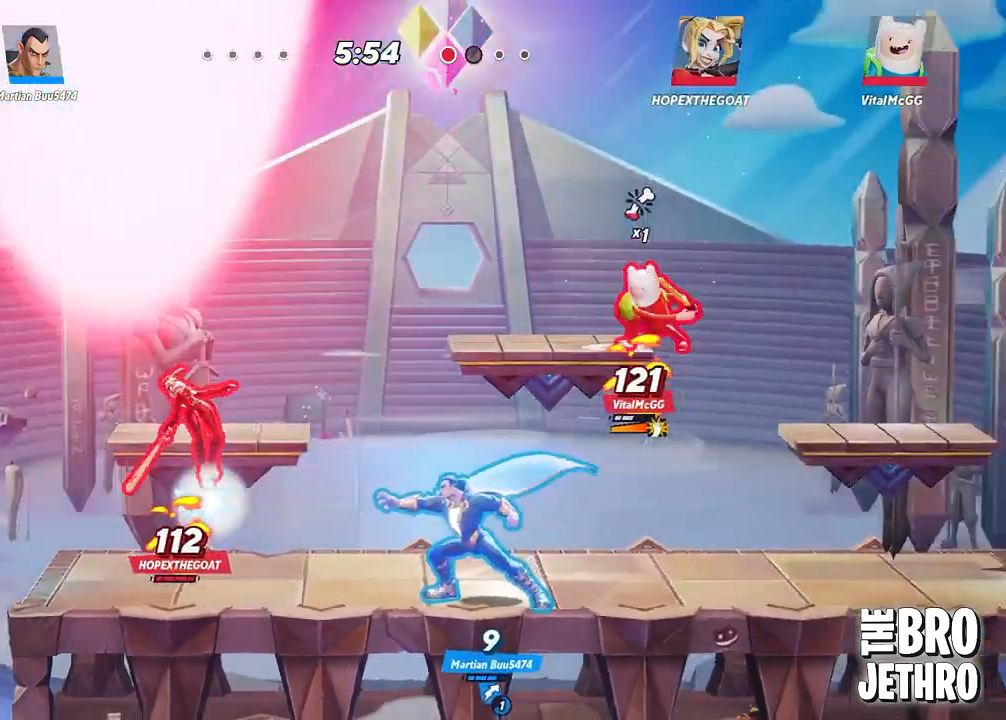
{"buttons": [], "left_stick": "center", "events": [[50, "CIRCLE", "down"], [167, "CIRCLE", "up"], [283, "L3", "up"], [367, "left_stick", "center"]]}
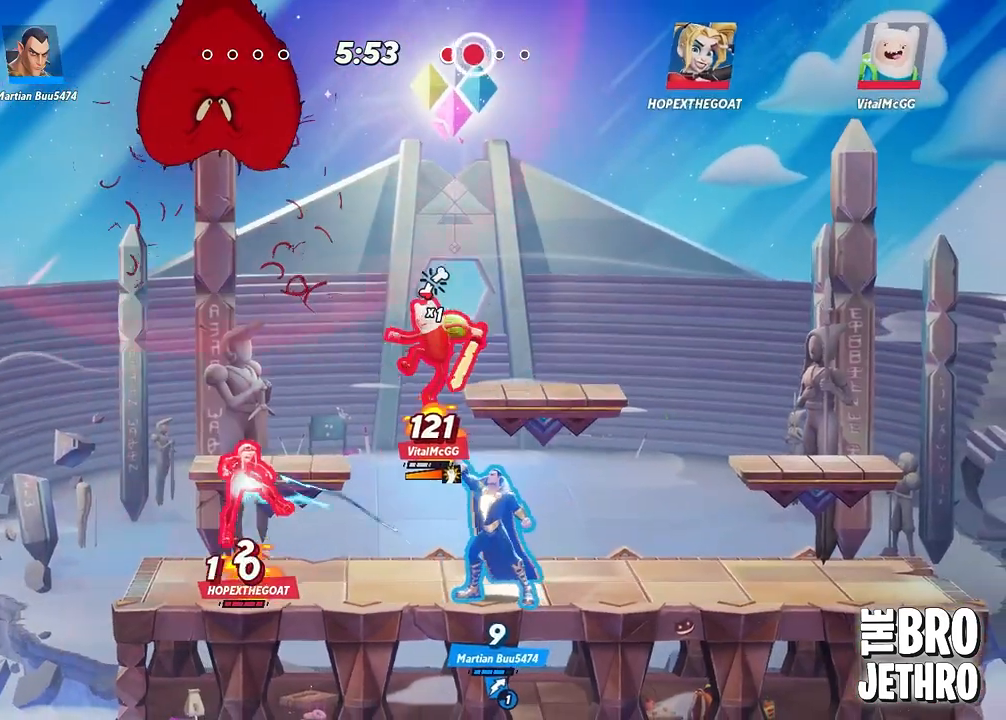
{"buttons": [], "left_stick": "center", "events": []}
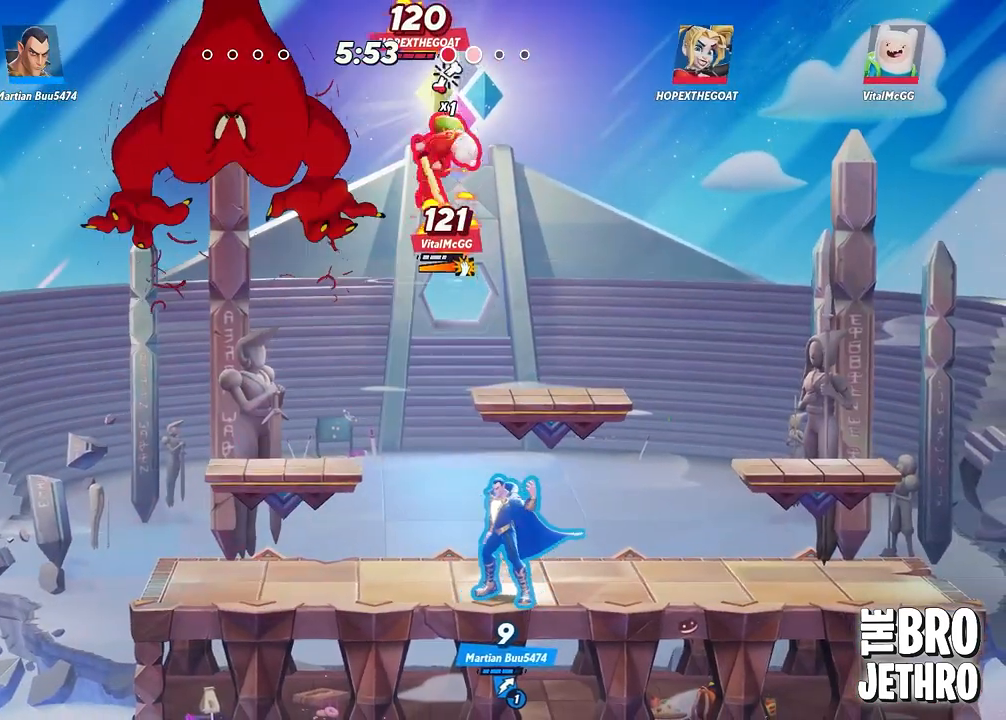
{"buttons": [], "left_stick": "center", "events": []}
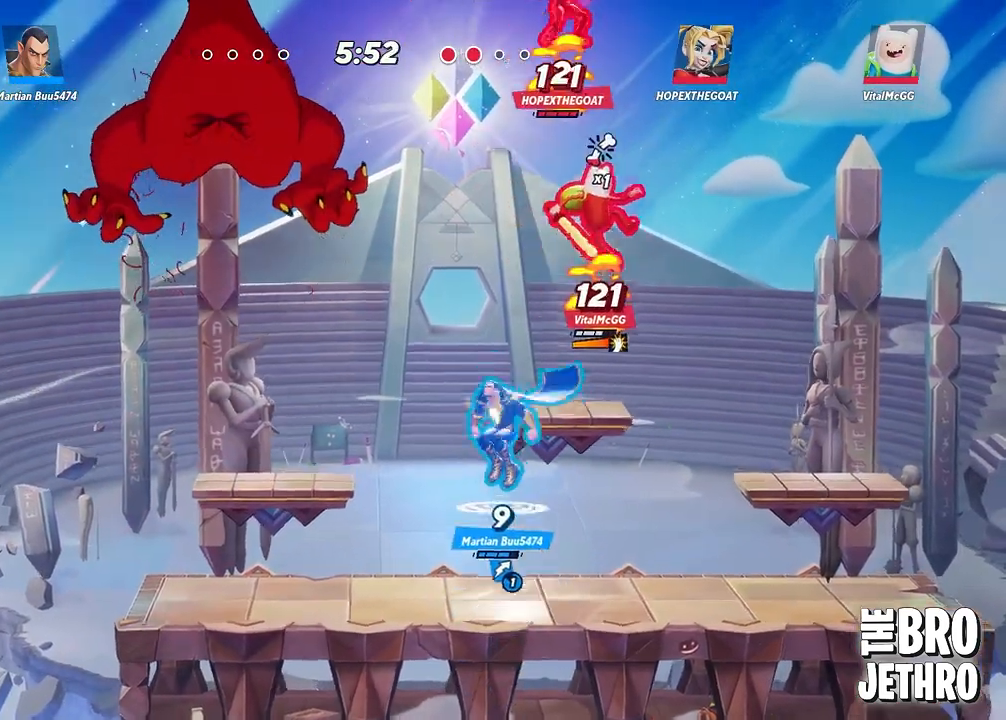
{"buttons": [], "left_stick": "center", "events": []}
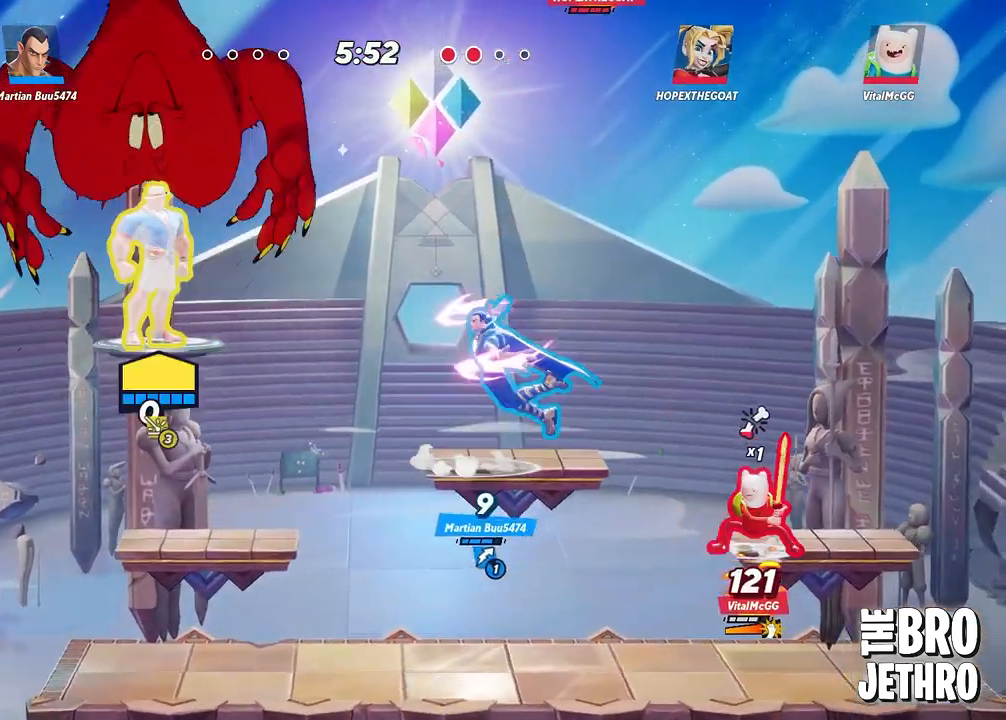
{"buttons": [], "left_stick": "down-right", "events": [[317, "left_stick", "down-right"]]}
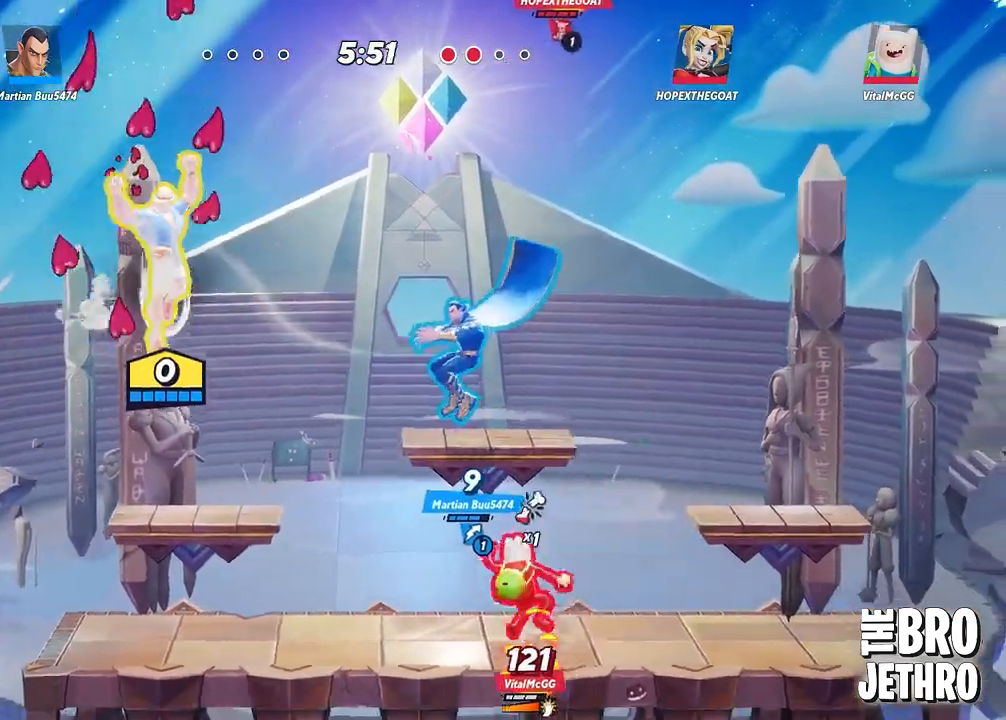
{"buttons": [], "left_stick": "right", "events": [[200, "left_stick", "right"], [333, "SQUARE", "down"], [450, "SQUARE", "up"]]}
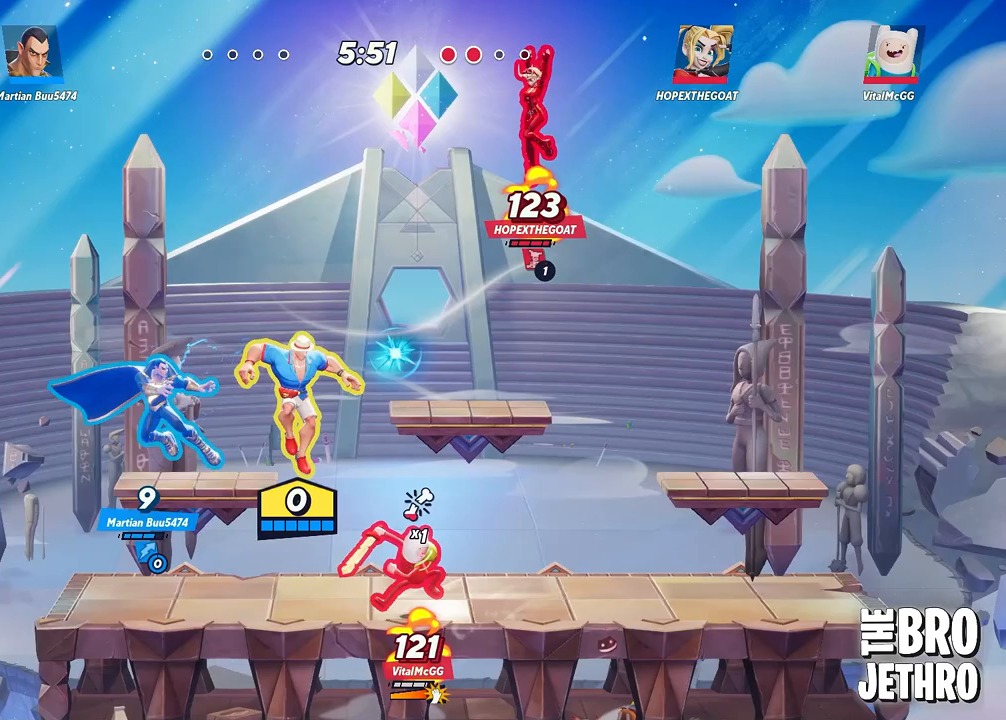
{"buttons": ["SQUARE"], "left_stick": "right", "events": [[33, "SQUARE", "down"], [117, "SQUARE", "up"], [350, "CIRCLE", "down"], [417, "CIRCLE", "up"], [467, "SQUARE", "down"]]}
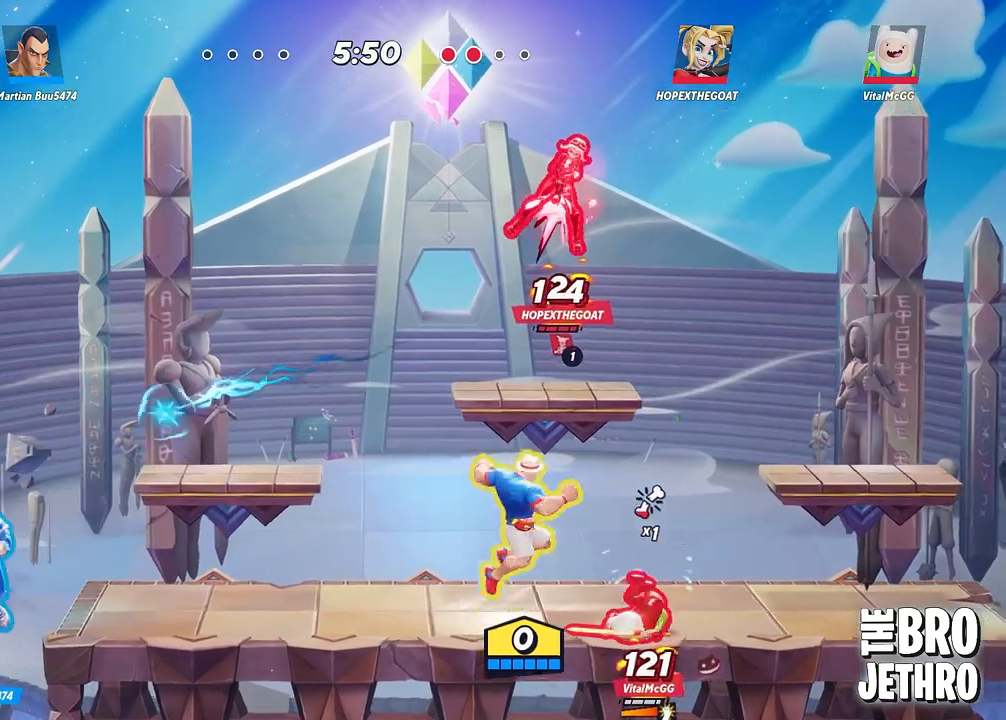
{"buttons": [], "left_stick": "right", "events": [[83, "SQUARE", "up"], [133, "SQUARE", "down"], [217, "SQUARE", "up"], [283, "SQUARE", "down"], [350, "SQUARE", "up"]]}
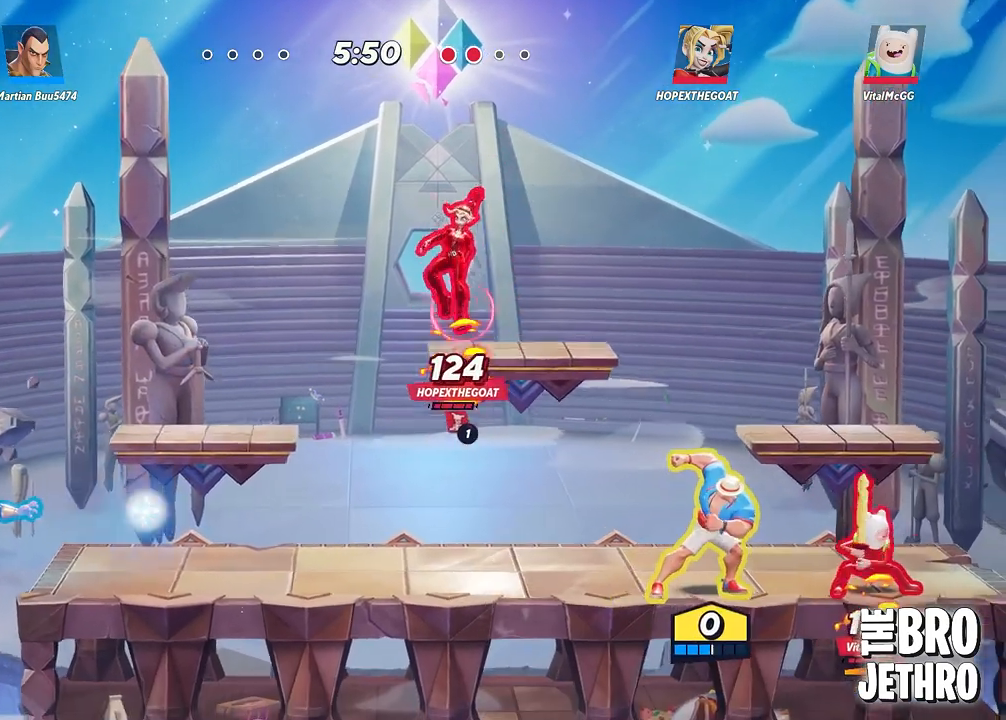
{"buttons": [], "left_stick": "right", "events": [[100, "SQUARE", "down"], [183, "SQUARE", "up"], [250, "SQUARE", "down"], [317, "SQUARE", "up"]]}
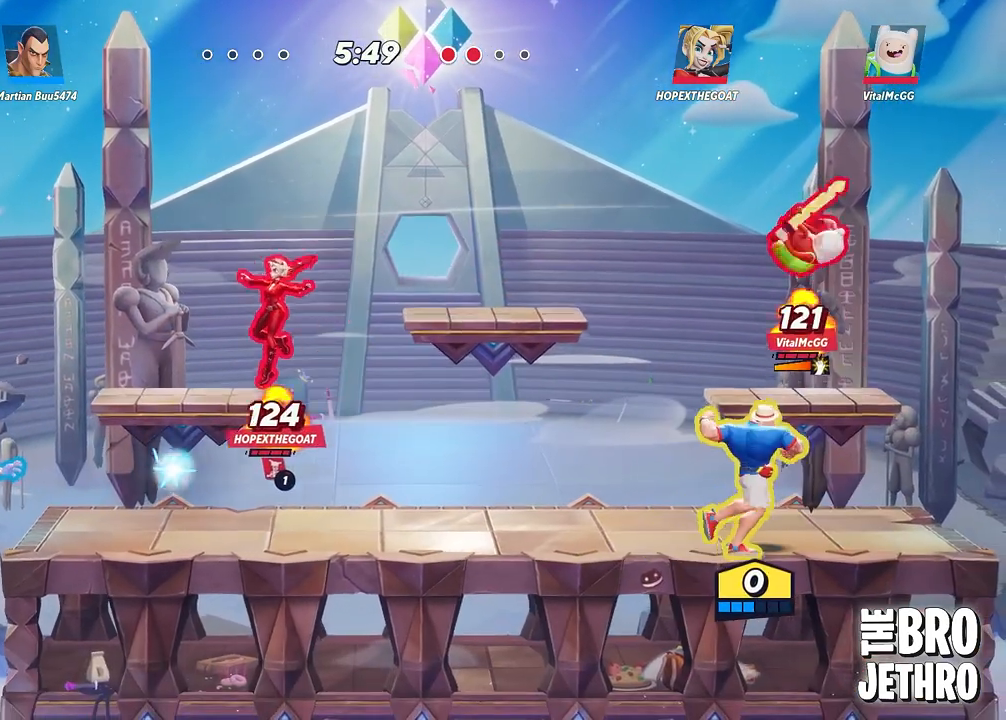
{"buttons": ["SQUARE"], "left_stick": "left", "events": [[33, "left_stick", "left"], [233, "CIRCLE", "down"], [333, "CIRCLE", "up"], [450, "SQUARE", "down"]]}
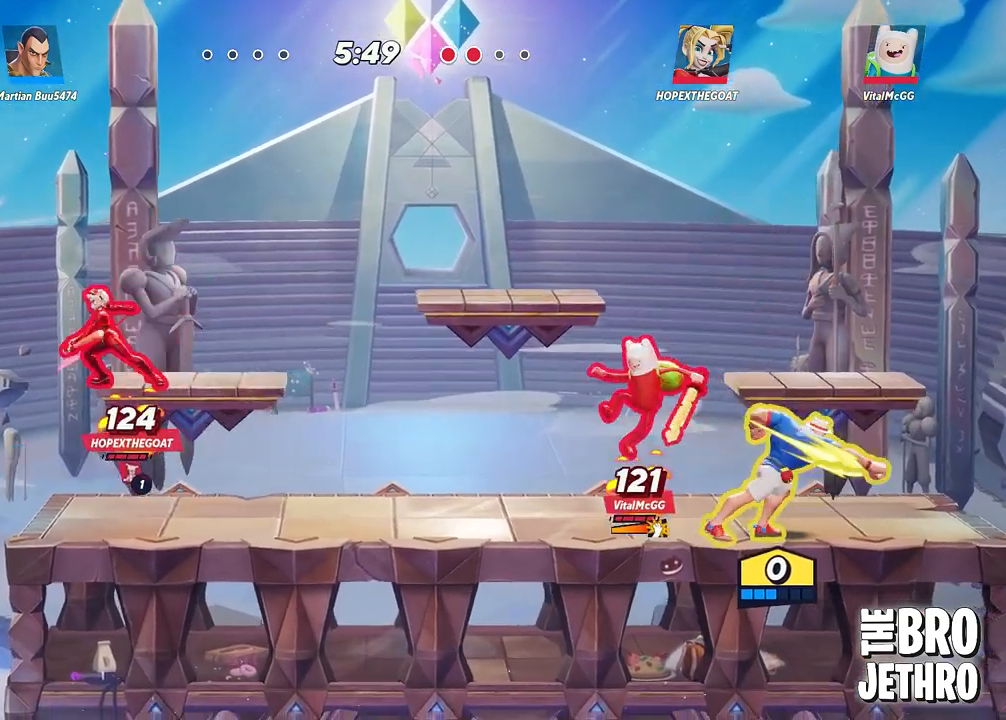
{"buttons": ["CIRCLE"], "left_stick": "left", "events": [[17, "SQUARE", "up"], [83, "SQUARE", "down"], [167, "SQUARE", "up"], [250, "SQUARE", "down"], [300, "SQUARE", "up"], [433, "CIRCLE", "down"]]}
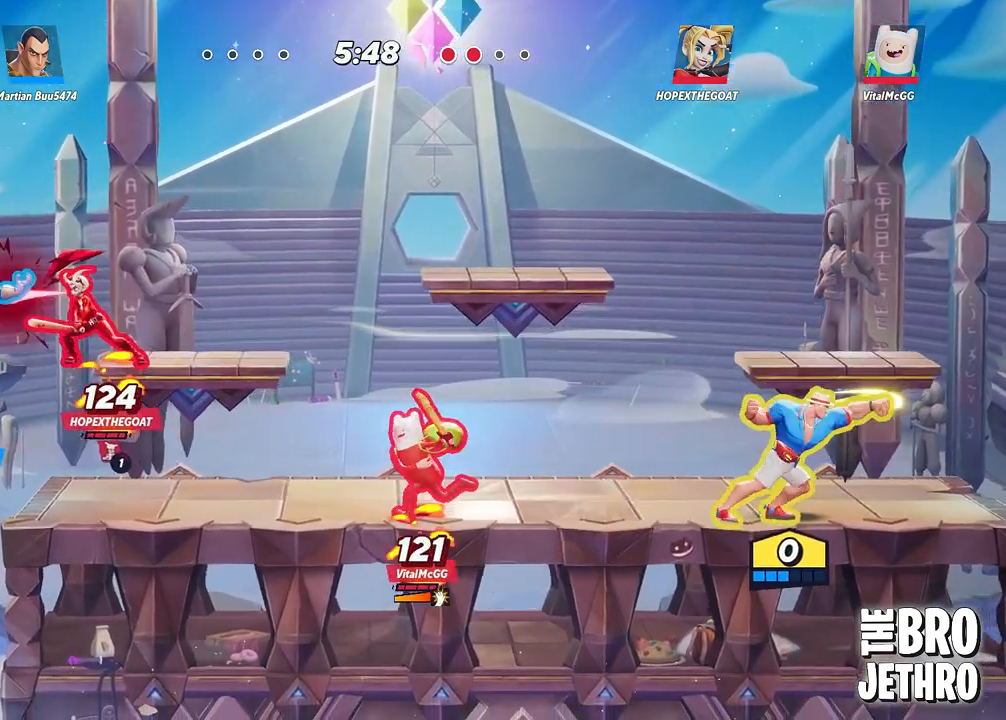
{"buttons": ["SQUARE"], "left_stick": "left", "events": [[33, "CIRCLE", "up"], [500, "SQUARE", "down"]]}
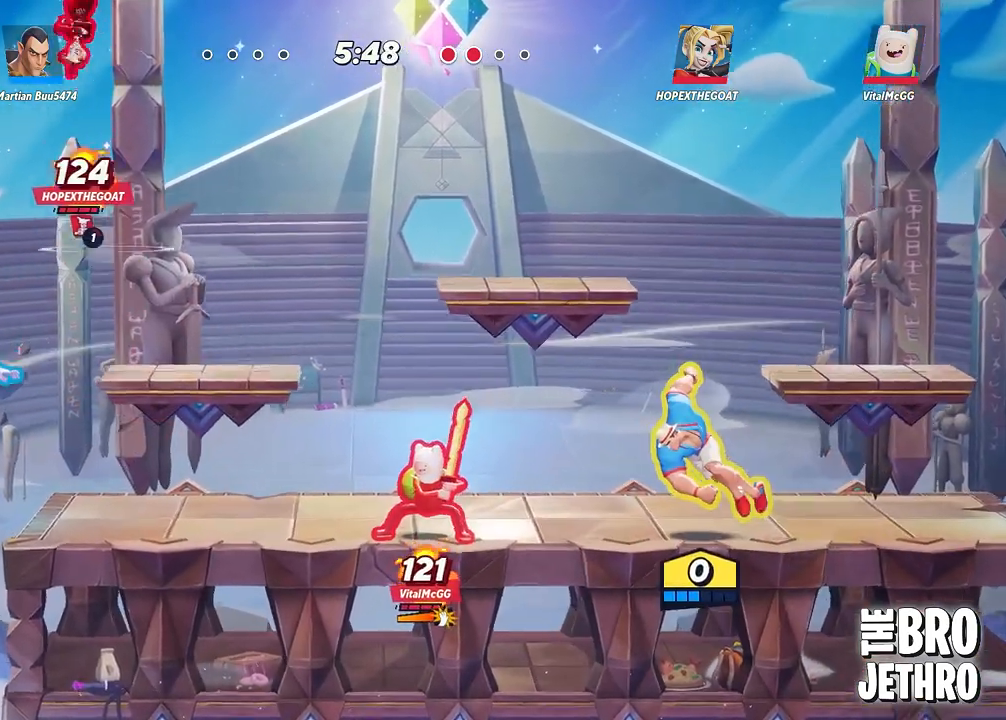
{"buttons": [], "left_stick": "left", "events": [[117, "SQUARE", "up"]]}
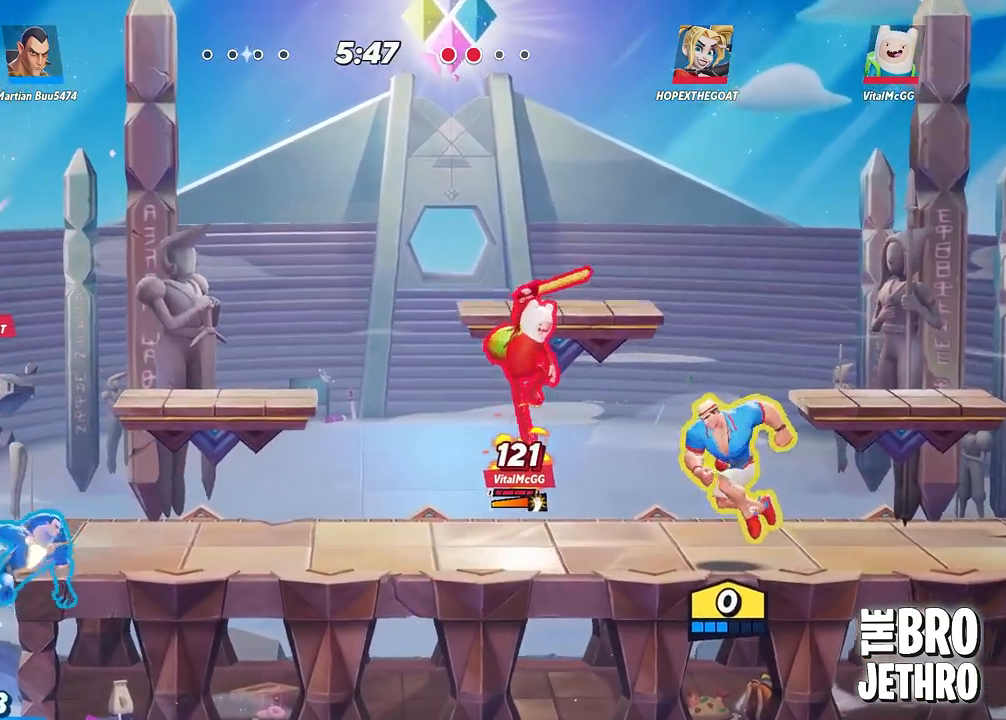
{"buttons": [], "left_stick": "left", "events": [[133, "SQUARE", "down"], [233, "SQUARE", "up"], [300, "SQUARE", "down"], [400, "SQUARE", "up"]]}
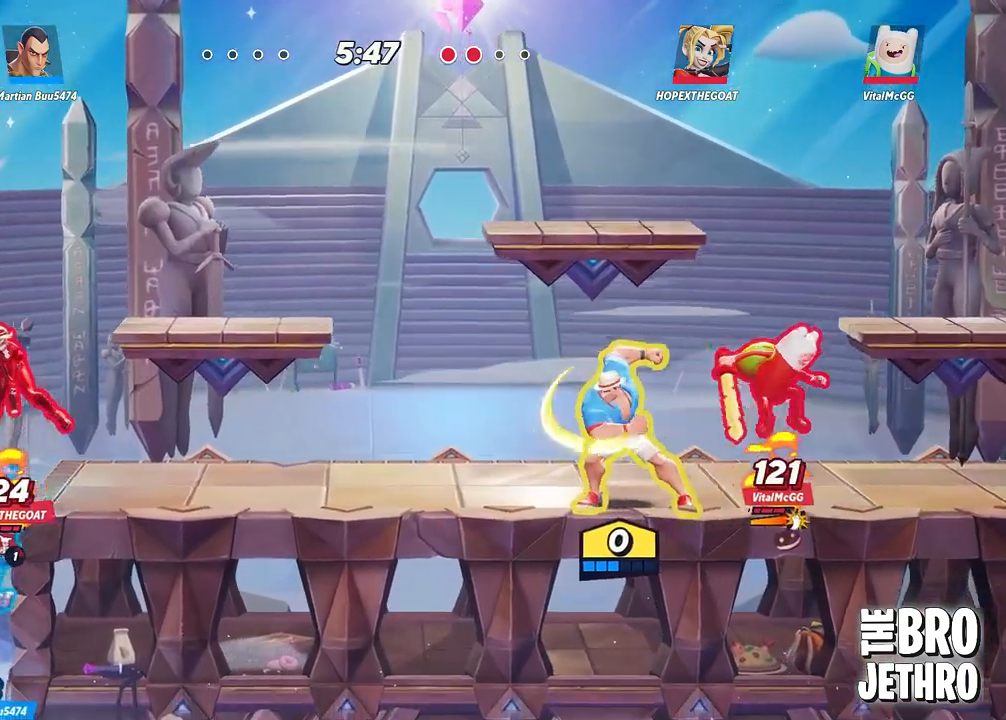
{"buttons": ["SQUARE", "L3"], "left_stick": "right", "events": [[67, "CIRCLE", "down"], [83, "left_stick", "right"], [150, "CIRCLE", "up"], [317, "SQUARE", "down"], [350, "L3", "down"], [400, "SQUARE", "up"], [467, "SQUARE", "down"]]}
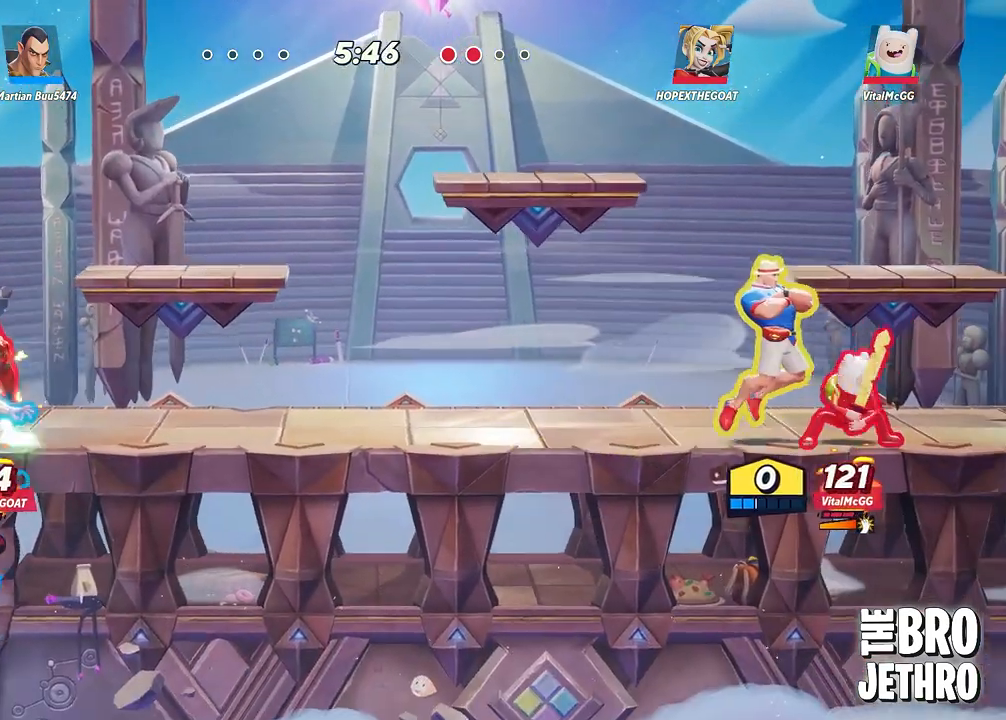
{"buttons": [], "left_stick": "right", "events": [[50, "SQUARE", "up"], [100, "SQUARE", "down"], [167, "SQUARE", "up"], [250, "L3", "up"], [250, "SQUARE", "down"], [333, "SQUARE", "up"], [417, "SQUARE", "down"], [500, "SQUARE", "up"]]}
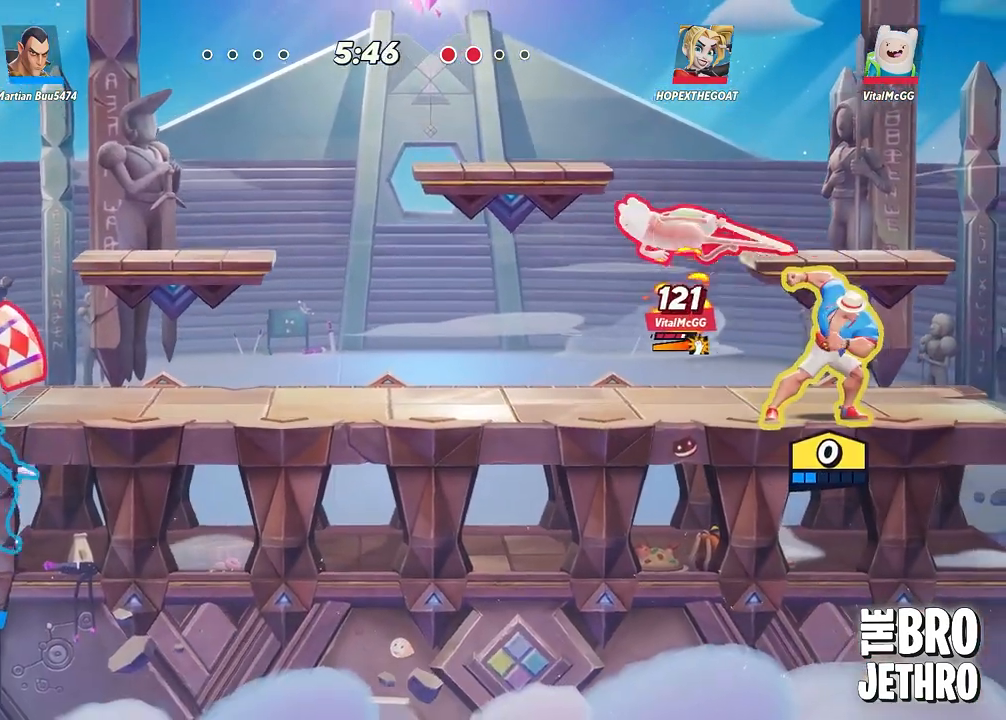
{"buttons": [], "left_stick": "left", "events": [[67, "left_stick", "left"], [100, "CIRCLE", "down"], [183, "CIRCLE", "up"], [267, "CIRCLE", "down"], [333, "CIRCLE", "up"]]}
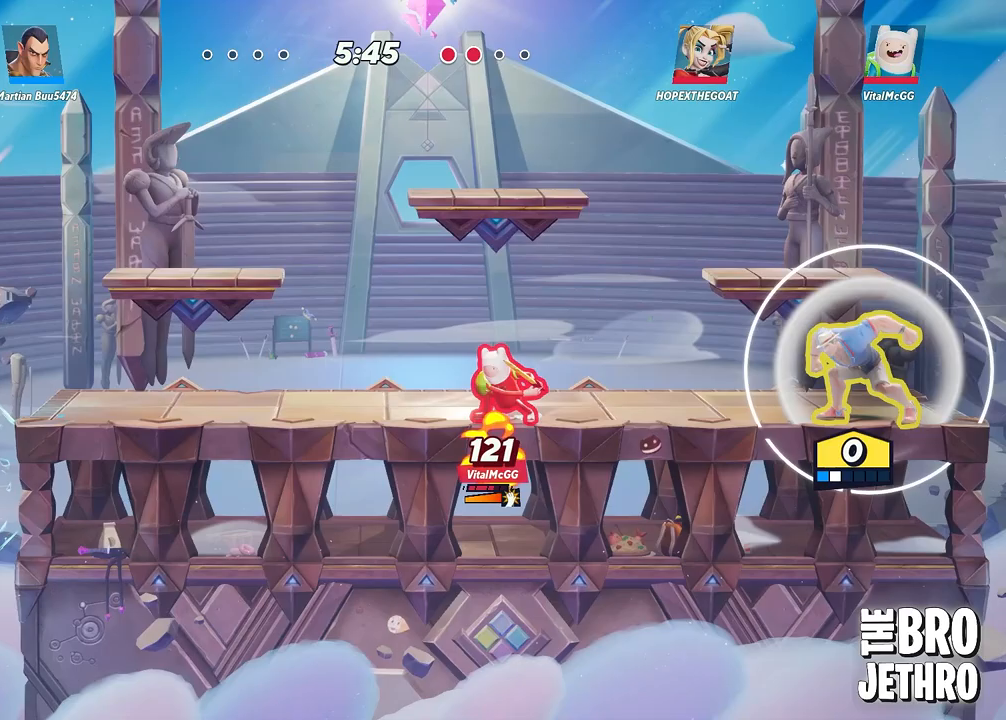
{"buttons": ["R1"], "left_stick": "left", "events": [[200, "R1", "down"], [233, "R1", "up"], [400, "R1", "down"]]}
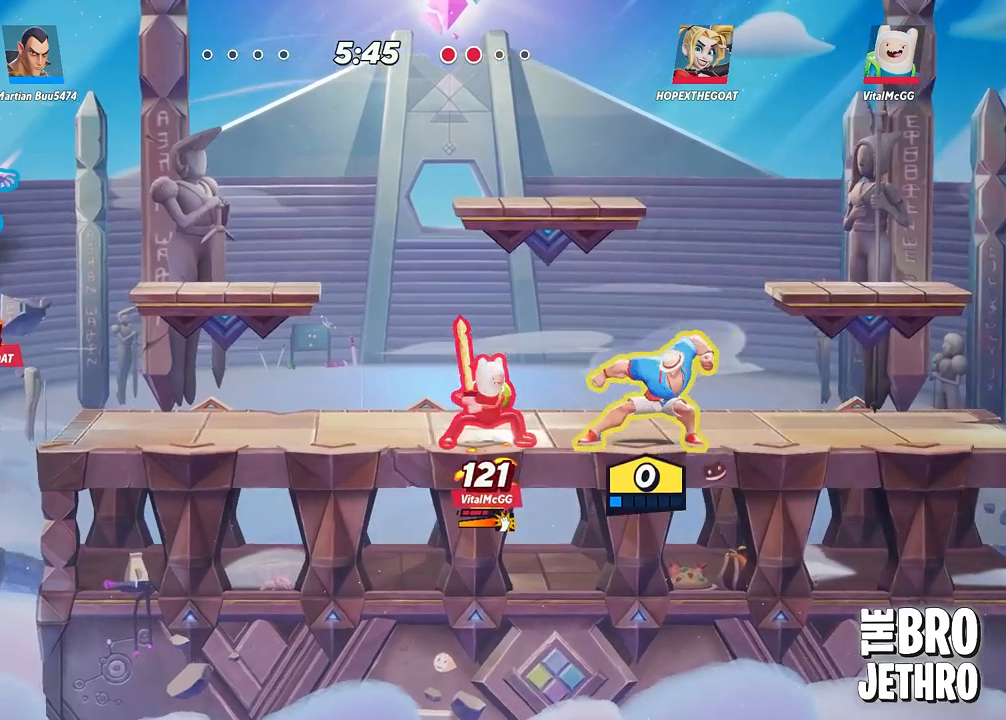
{"buttons": [], "left_stick": "left", "events": [[233, "R1", "up"]]}
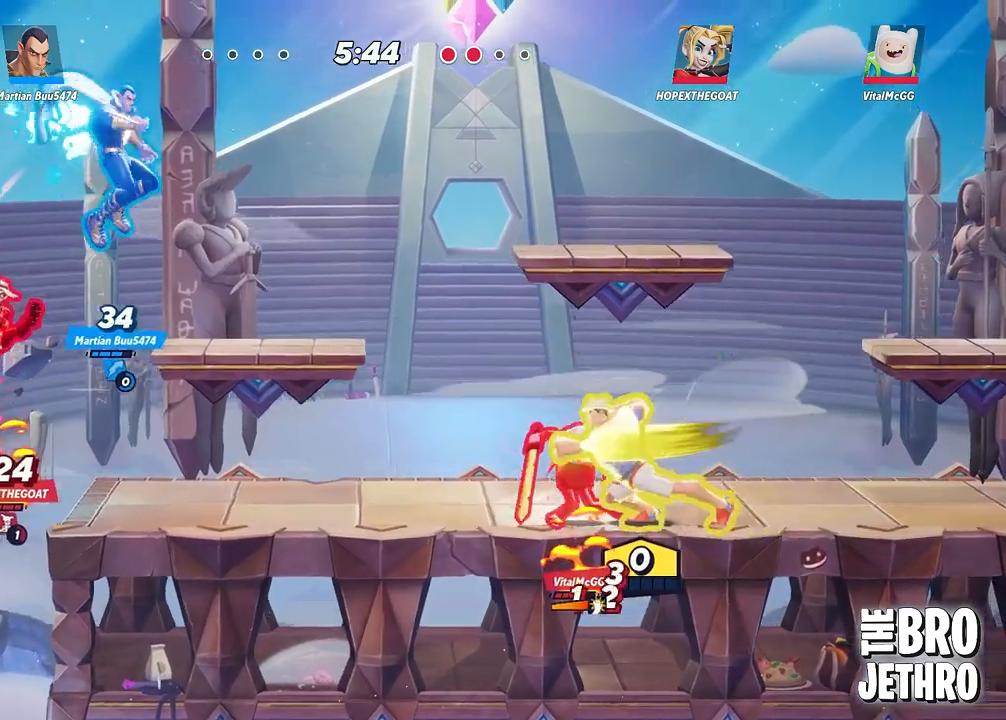
{"buttons": [], "left_stick": "left", "events": []}
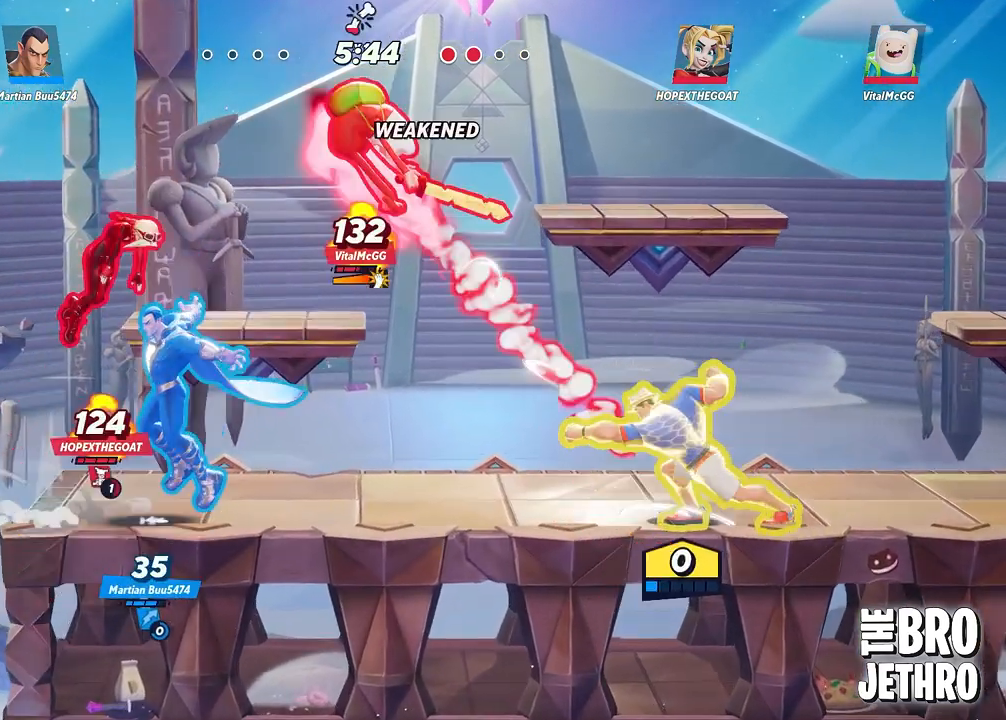
{"buttons": [], "left_stick": "left", "events": []}
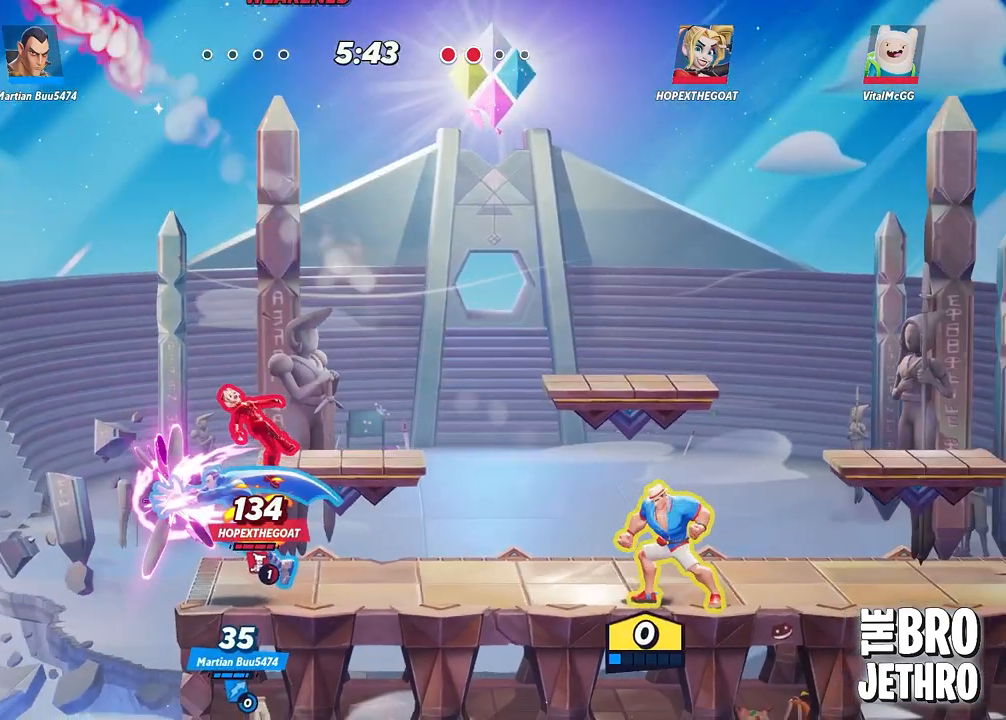
{"buttons": [], "left_stick": "left", "events": []}